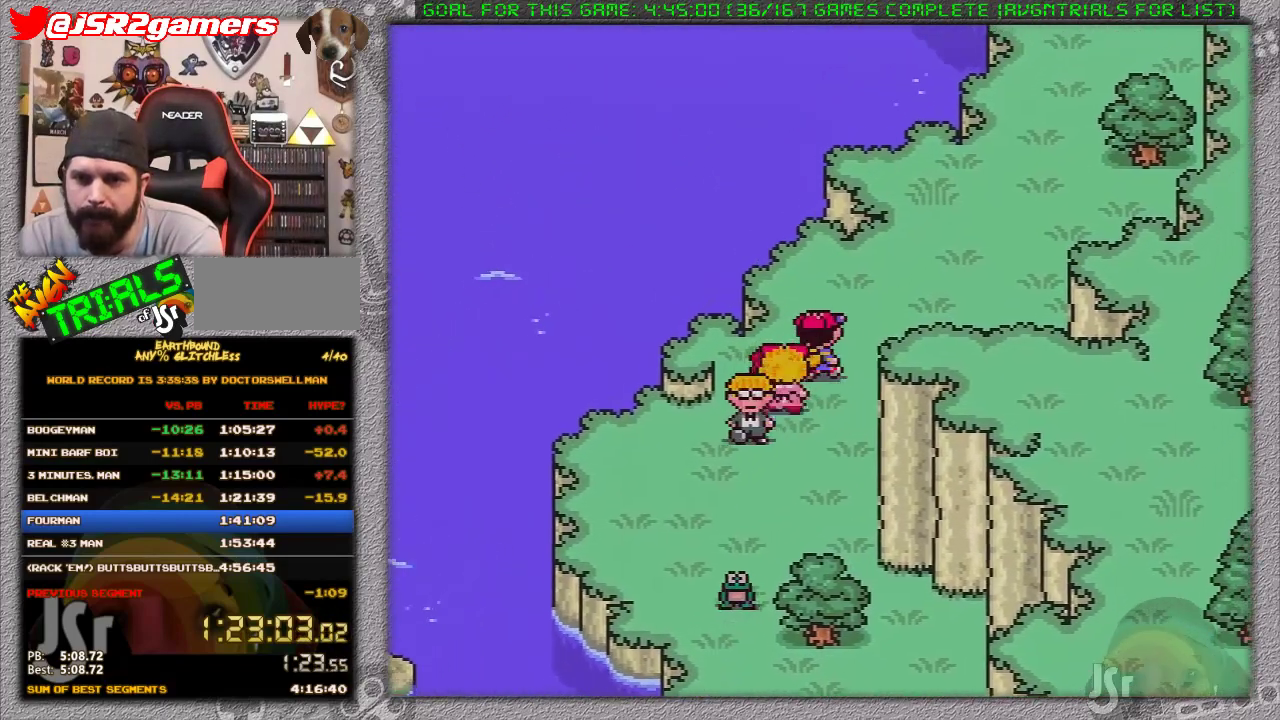
Gameplay with a controller (Nintendo layout); each line is a JSON object with the inputs held at the frame after it. "events" lists button and stick changes between this image and that frame as [ms after this image, input, new state], when the widget could be followed in between. Not read: L3 R3.
{"buttons": ["DPAD_RIGHT"], "events": [[133, "DPAD_UP", "up"]]}
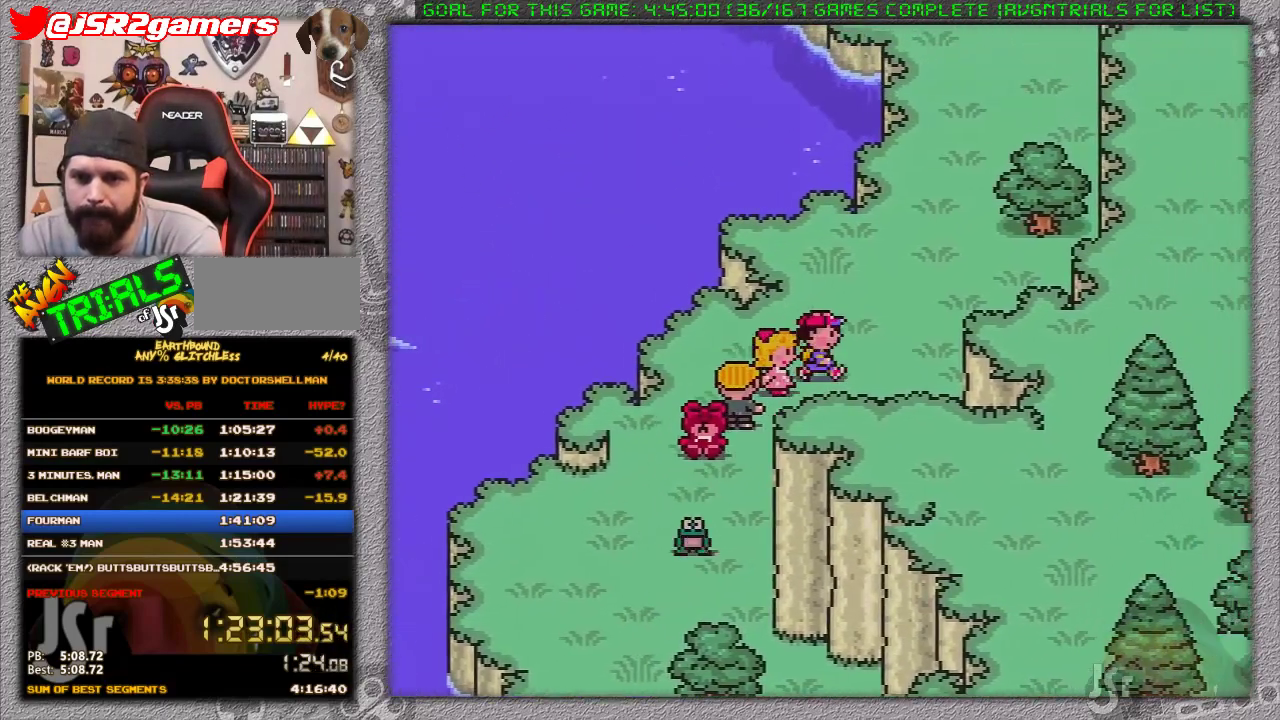
{"buttons": [], "events": [[367, "DPAD_RIGHT", "up"]]}
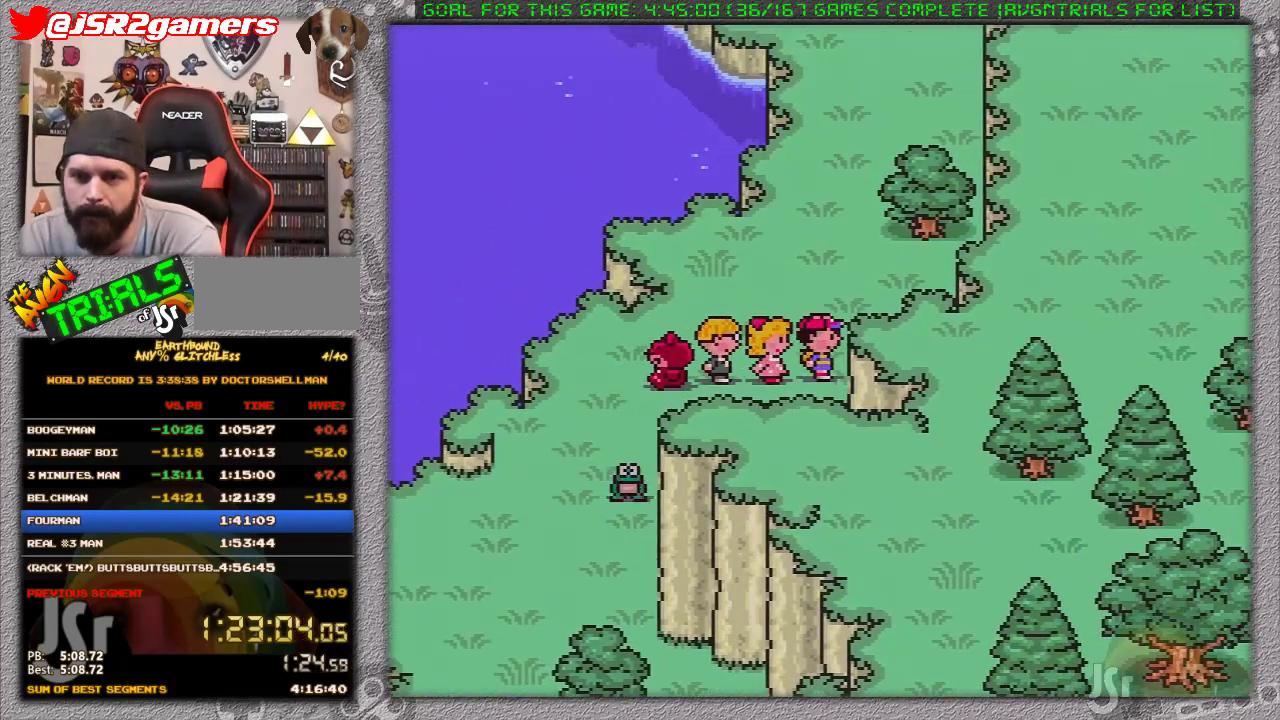
{"buttons": ["DPAD_UP"], "events": [[50, "DPAD_UP", "down"]]}
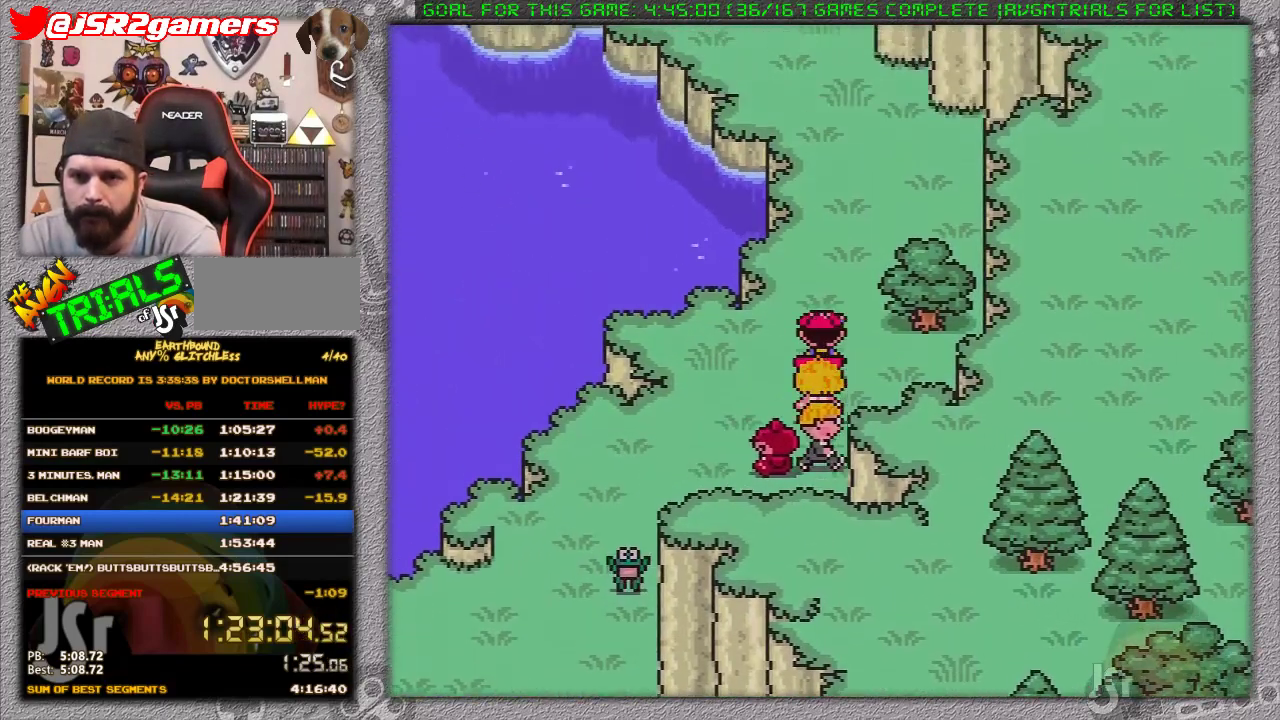
{"buttons": ["DPAD_UP"], "events": []}
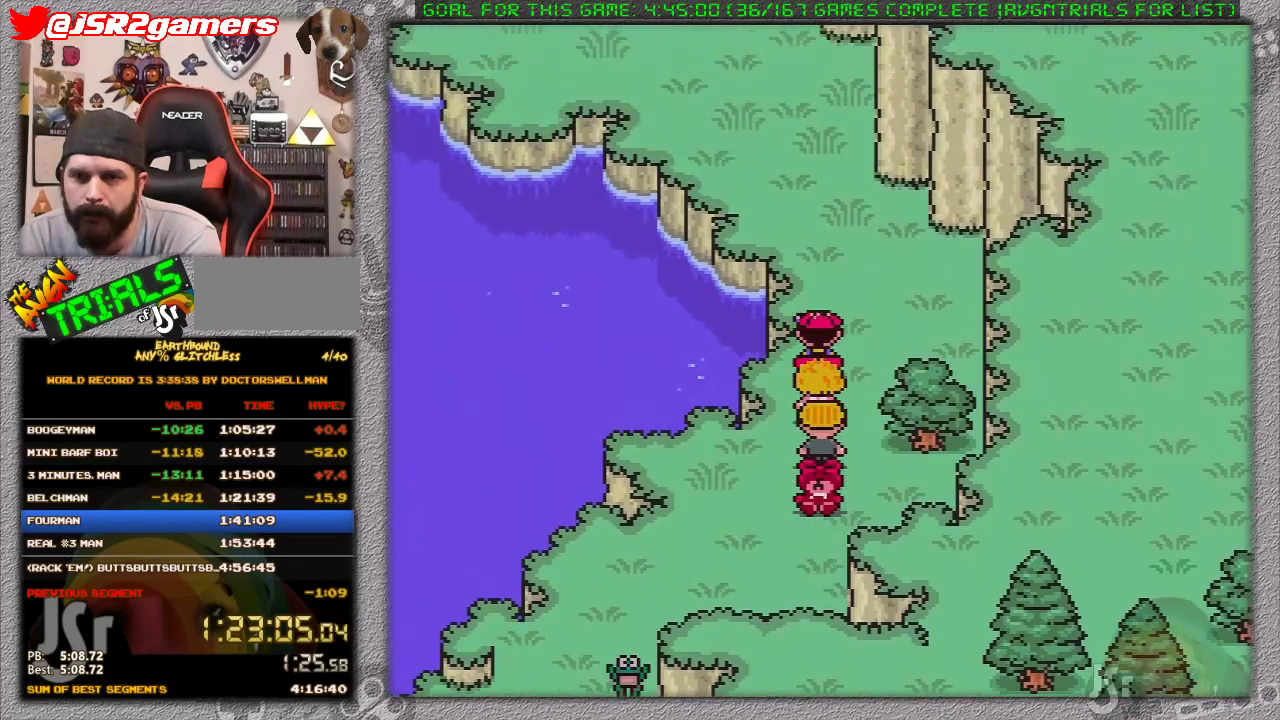
{"buttons": ["DPAD_UP"], "events": []}
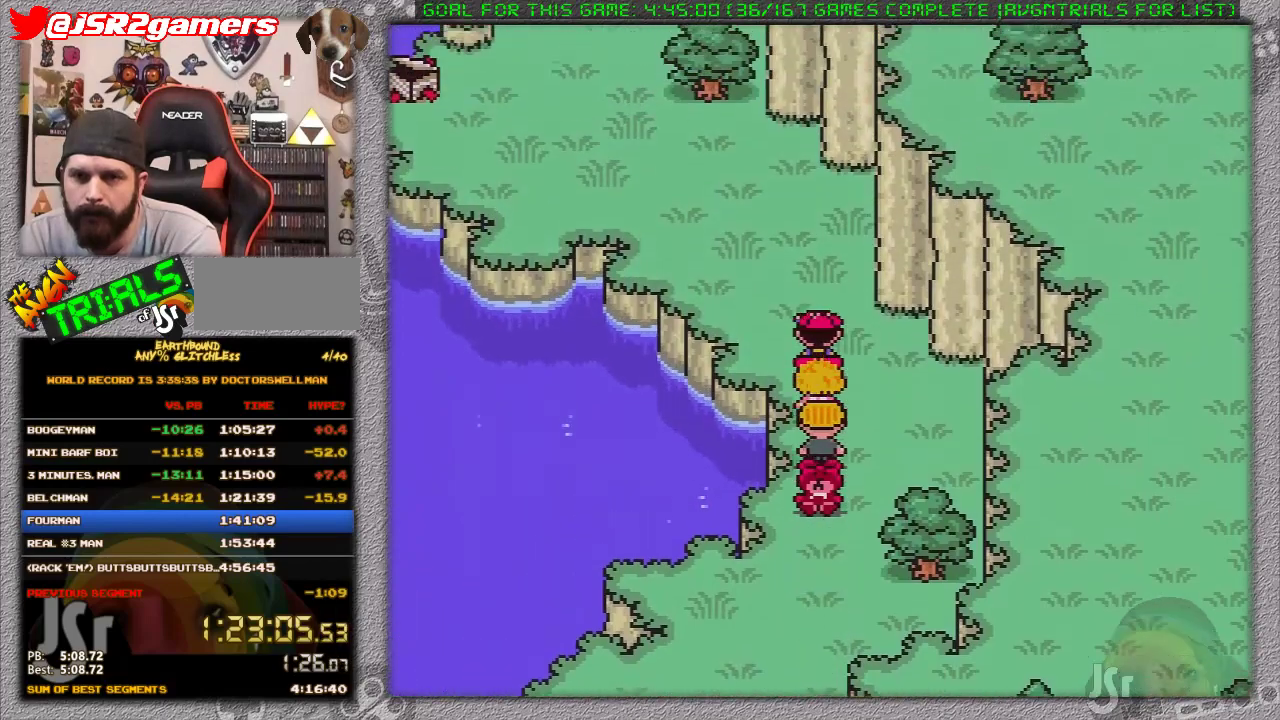
{"buttons": ["DPAD_UP", "DPAD_LEFT"], "events": [[233, "DPAD_LEFT", "down"]]}
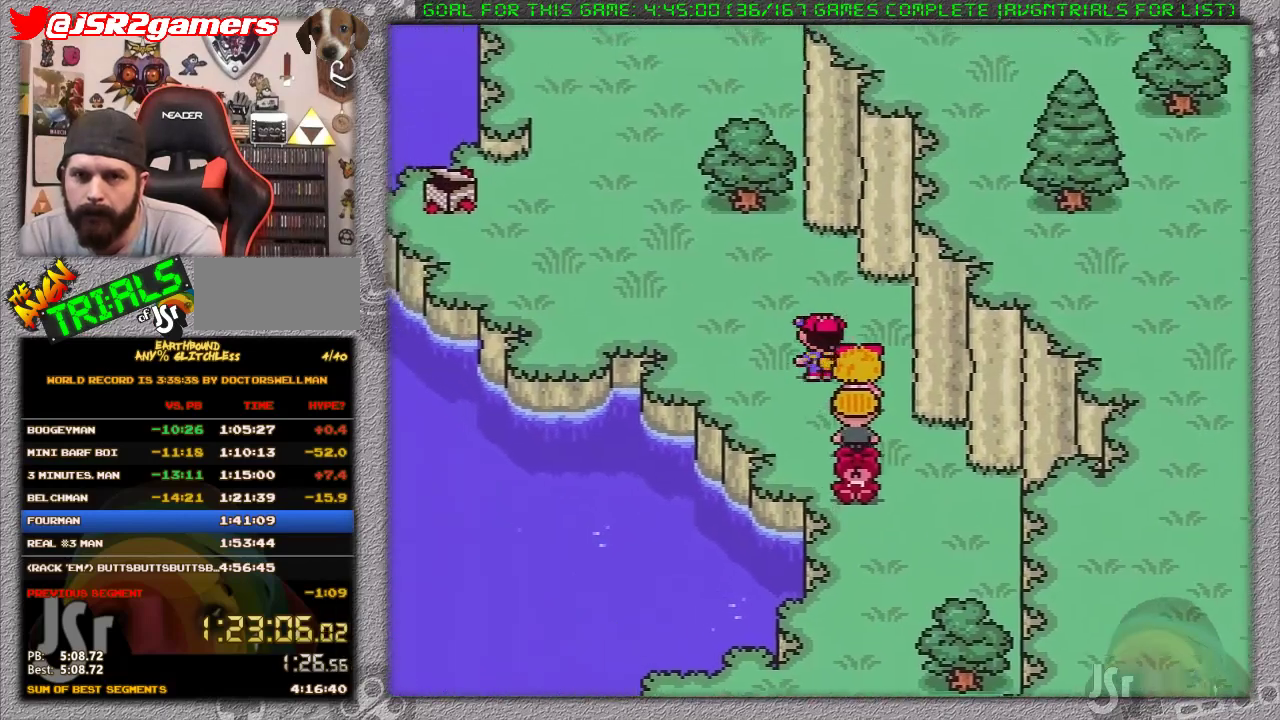
{"buttons": ["DPAD_UP"], "events": [[117, "DPAD_LEFT", "up"]]}
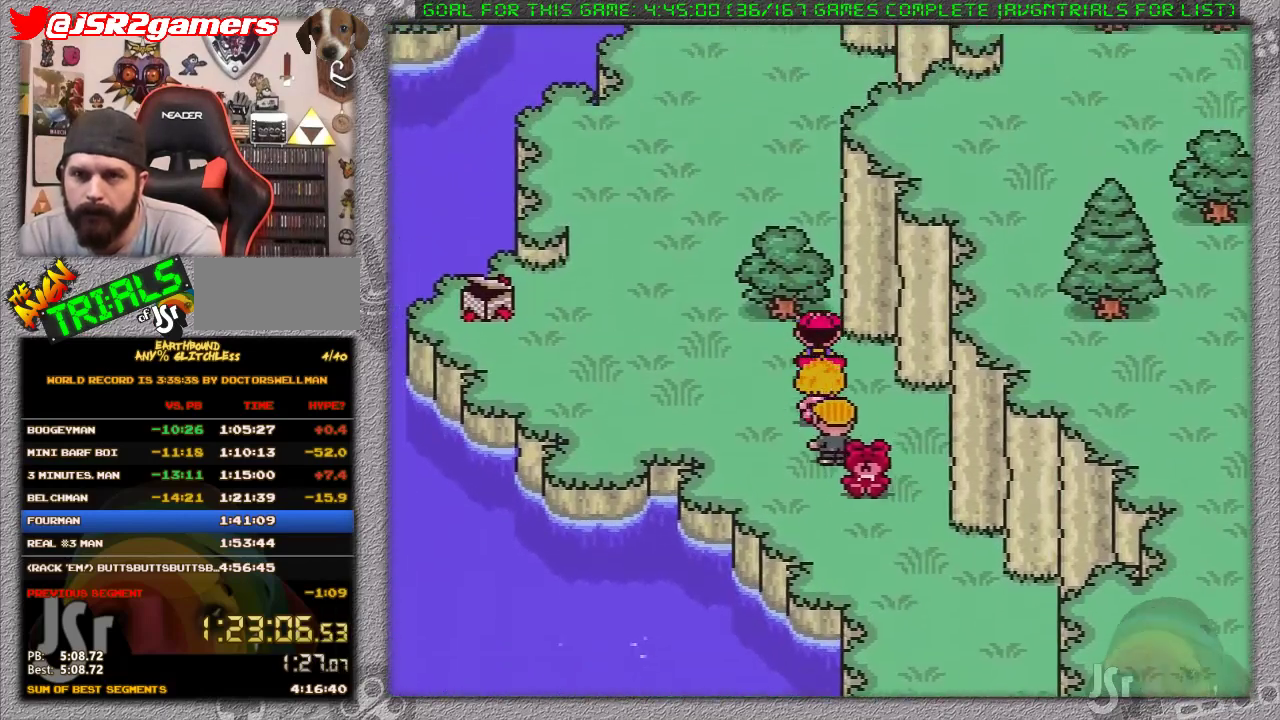
{"buttons": ["DPAD_DOWN", "DPAD_RIGHT"], "events": [[150, "DPAD_UP", "up"], [167, "DPAD_DOWN", "down"], [467, "DPAD_RIGHT", "down"]]}
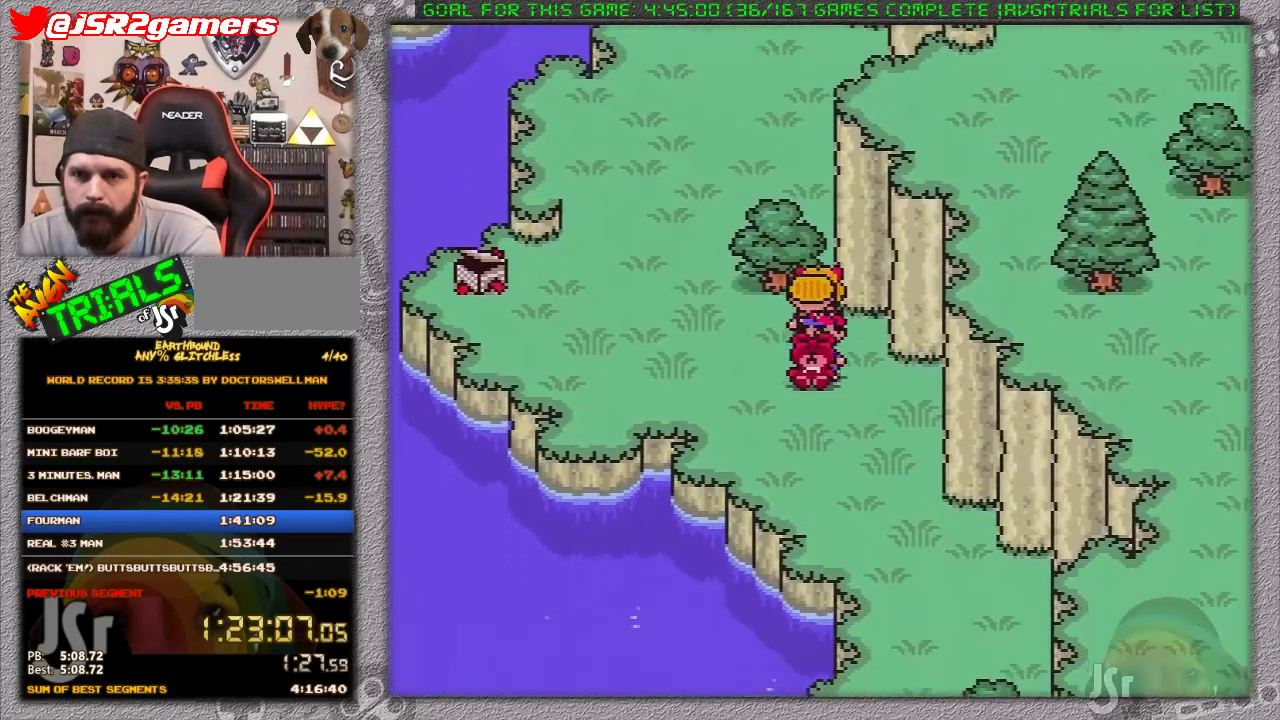
{"buttons": ["DPAD_DOWN"], "events": [[300, "DPAD_RIGHT", "up"]]}
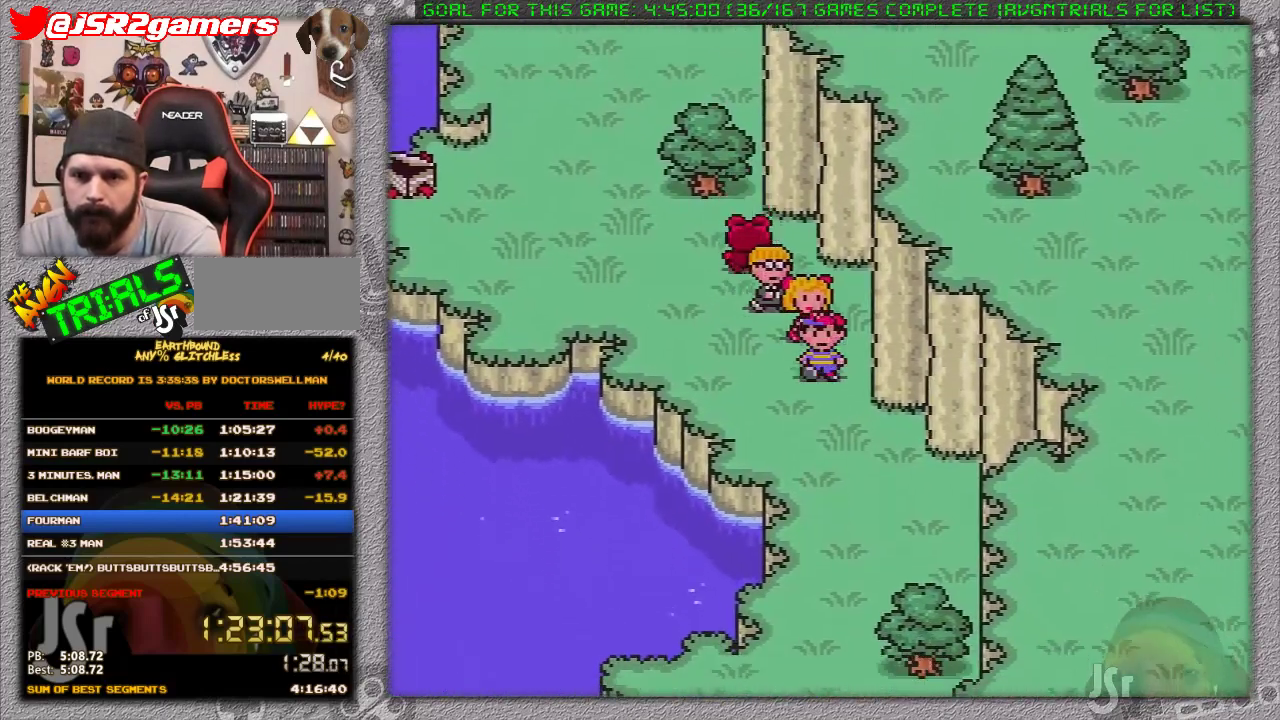
{"buttons": ["DPAD_DOWN"], "events": []}
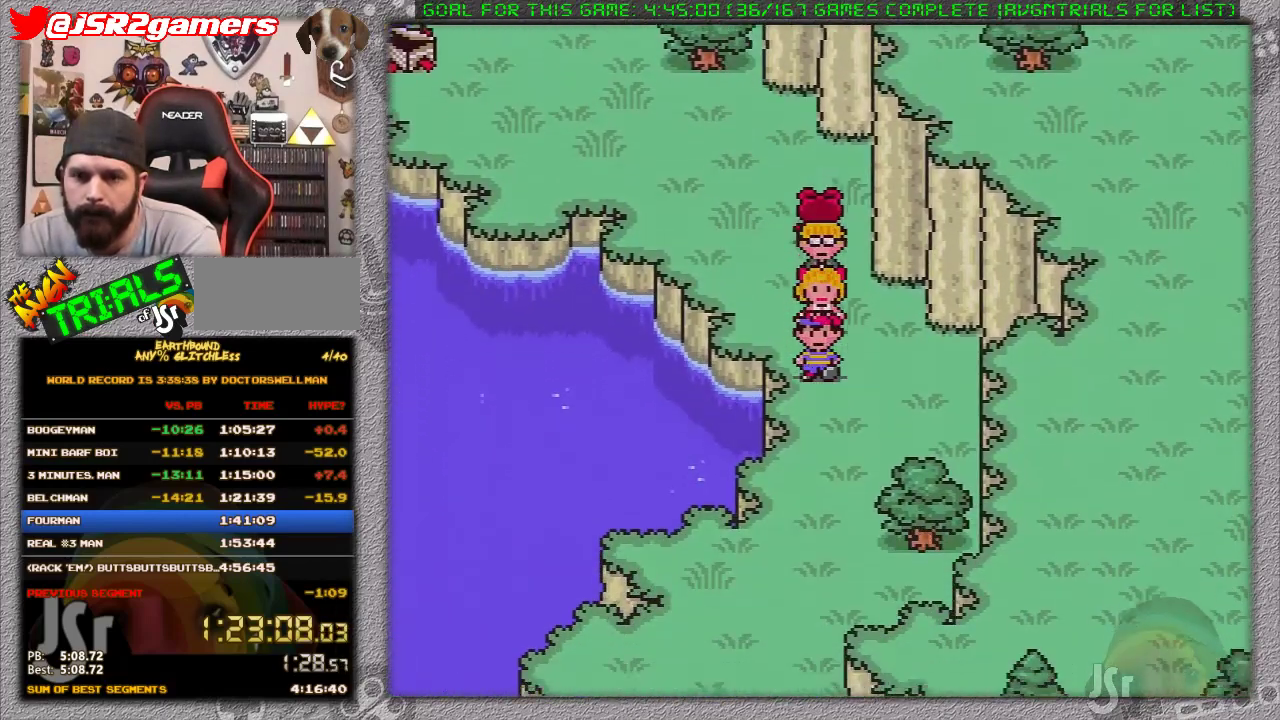
{"buttons": ["DPAD_DOWN"], "events": []}
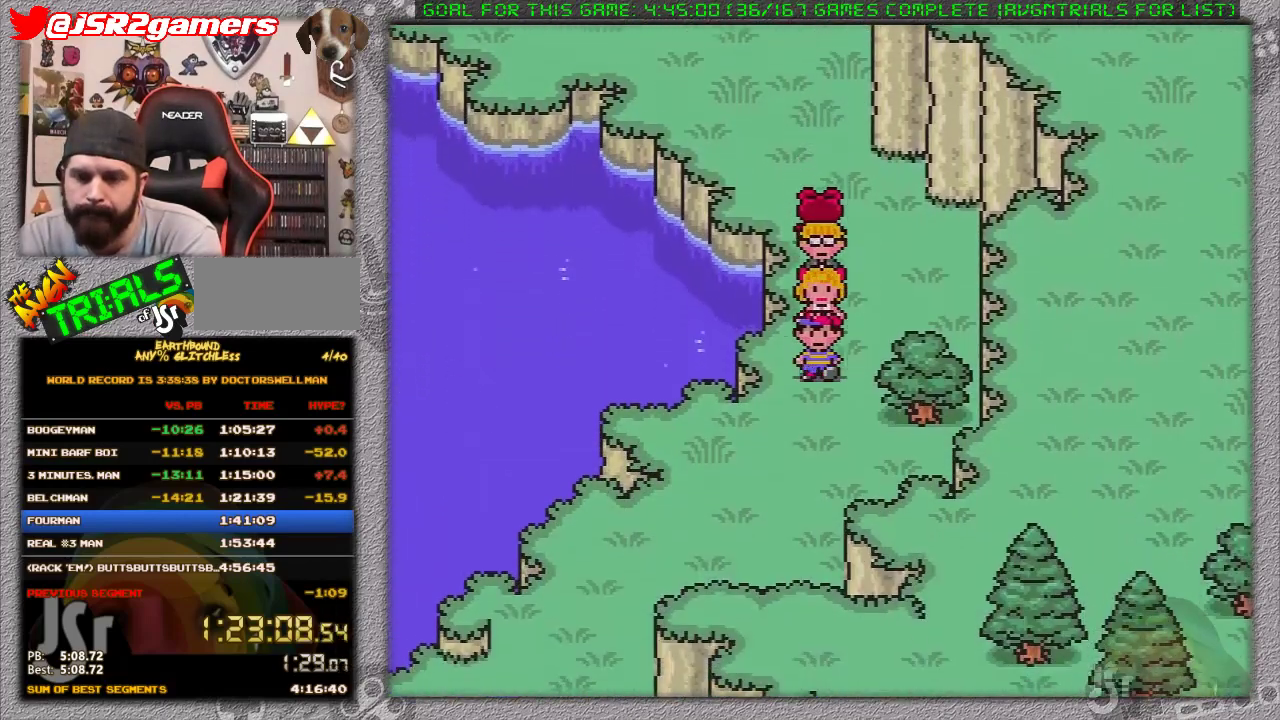
{"buttons": ["DPAD_DOWN", "DPAD_LEFT"], "events": [[183, "DPAD_LEFT", "down"]]}
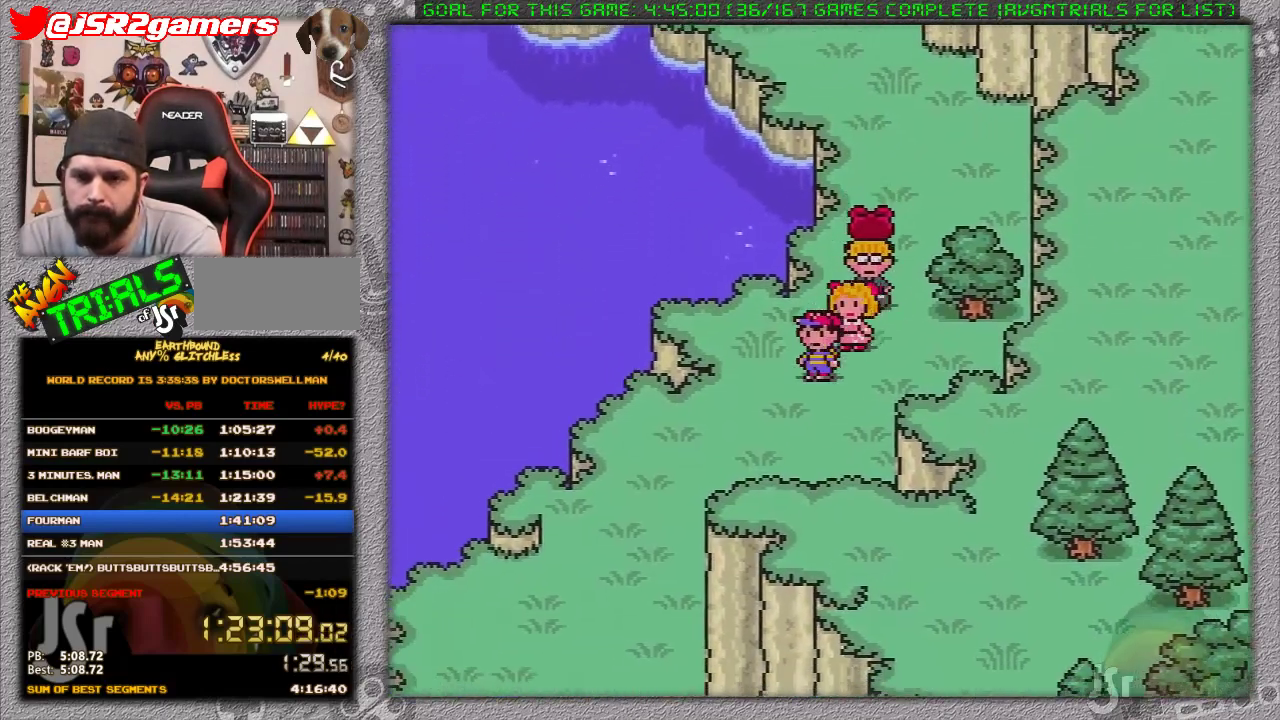
{"buttons": [], "events": [[400, "DPAD_LEFT", "up"], [450, "DPAD_DOWN", "up"]]}
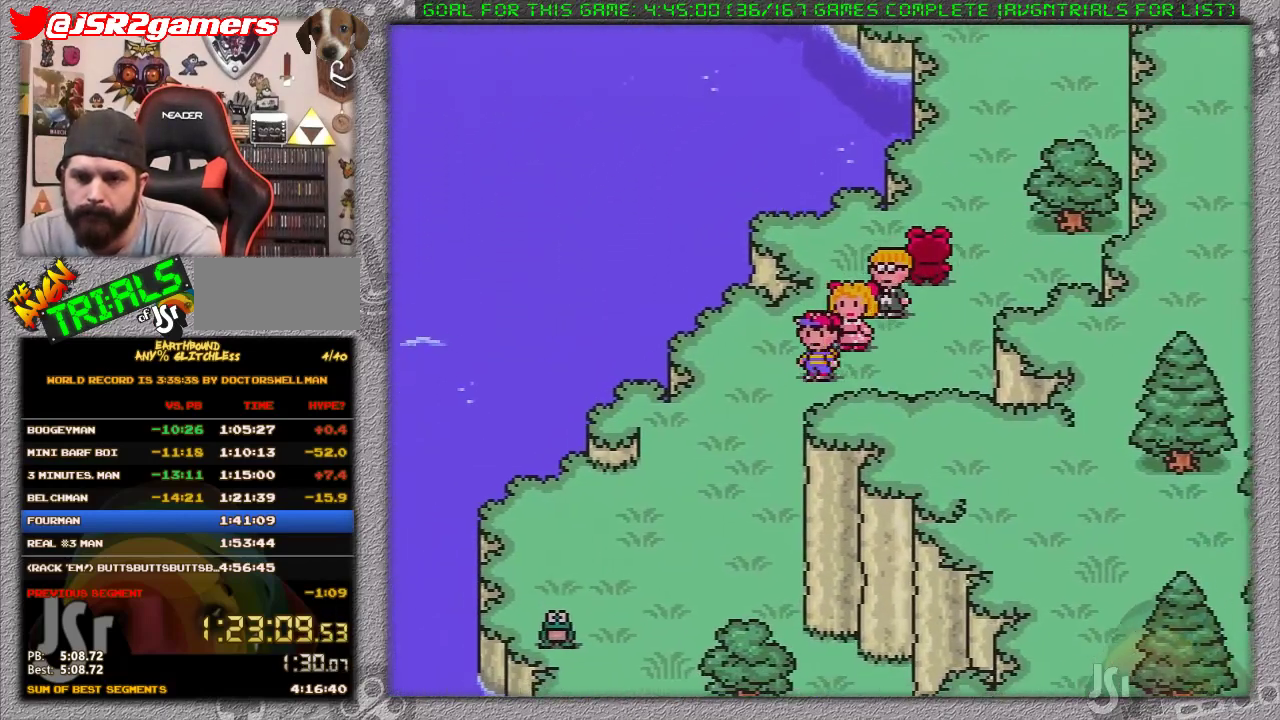
{"buttons": ["DPAD_UP", "DPAD_RIGHT"], "events": [[50, "DPAD_RIGHT", "down"], [50, "DPAD_UP", "down"]]}
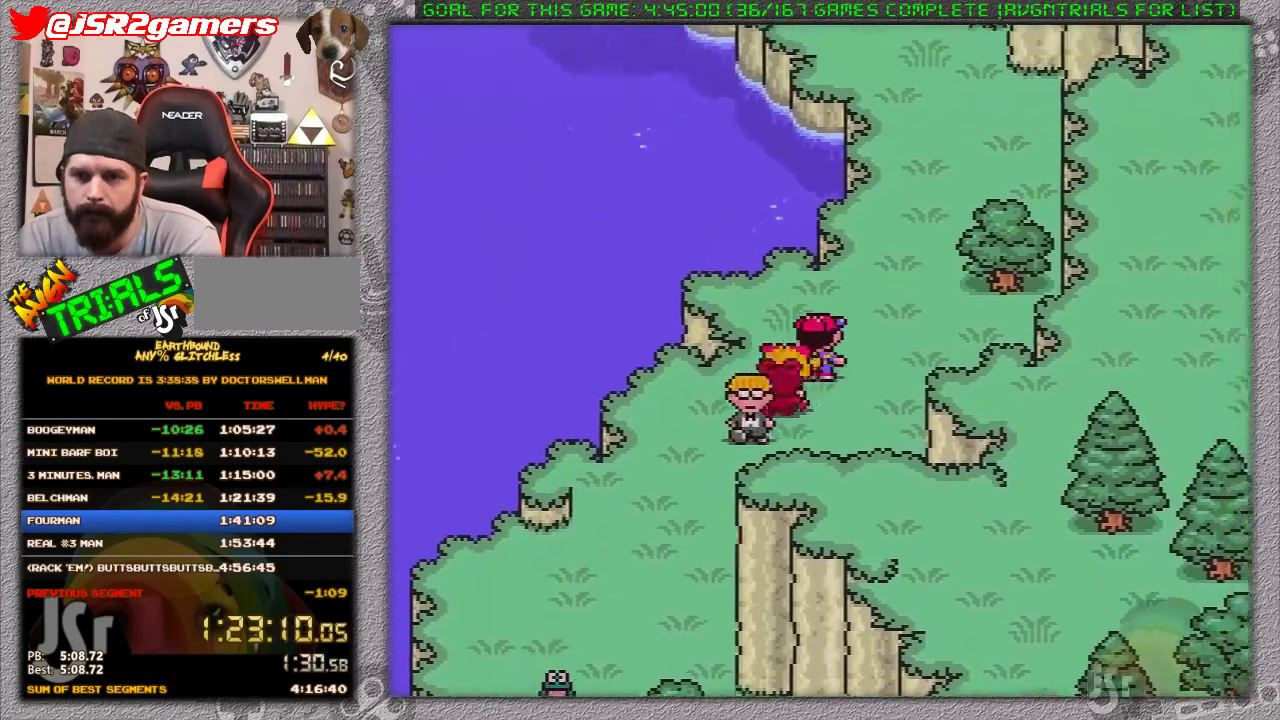
{"buttons": ["DPAD_UP"], "events": [[500, "DPAD_RIGHT", "up"]]}
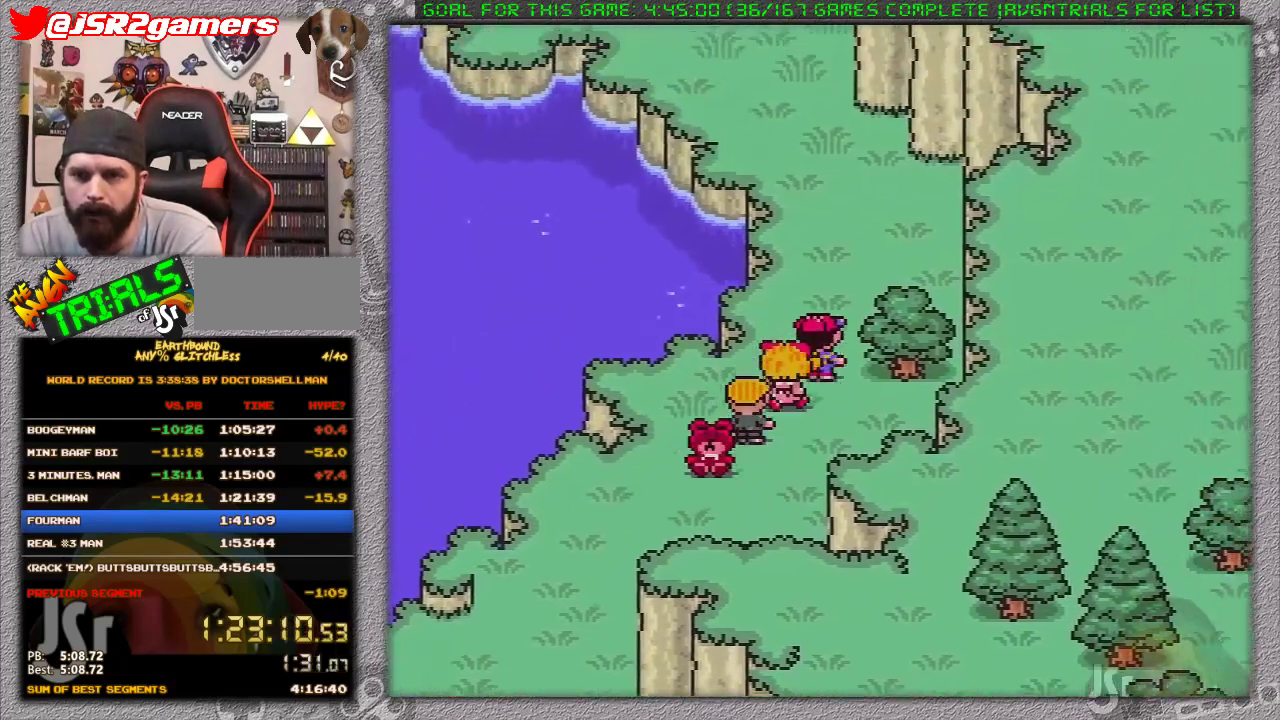
{"buttons": ["DPAD_UP"], "events": []}
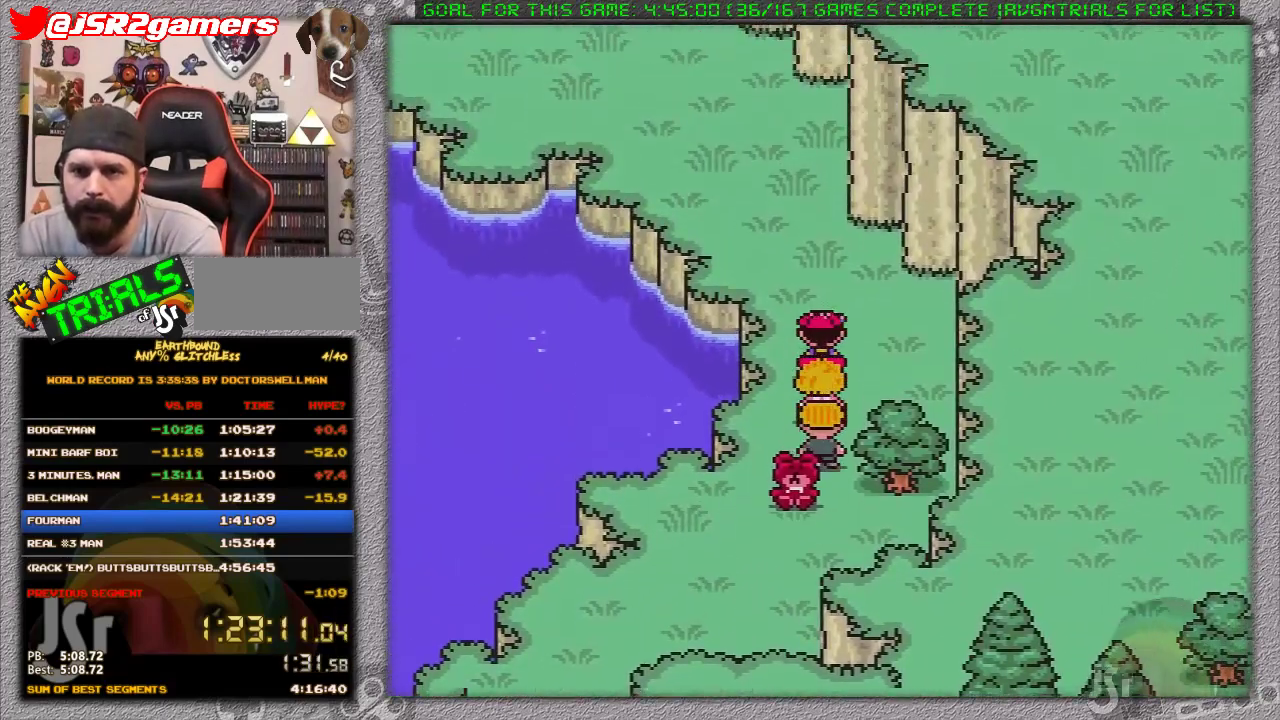
{"buttons": ["DPAD_UP"], "events": []}
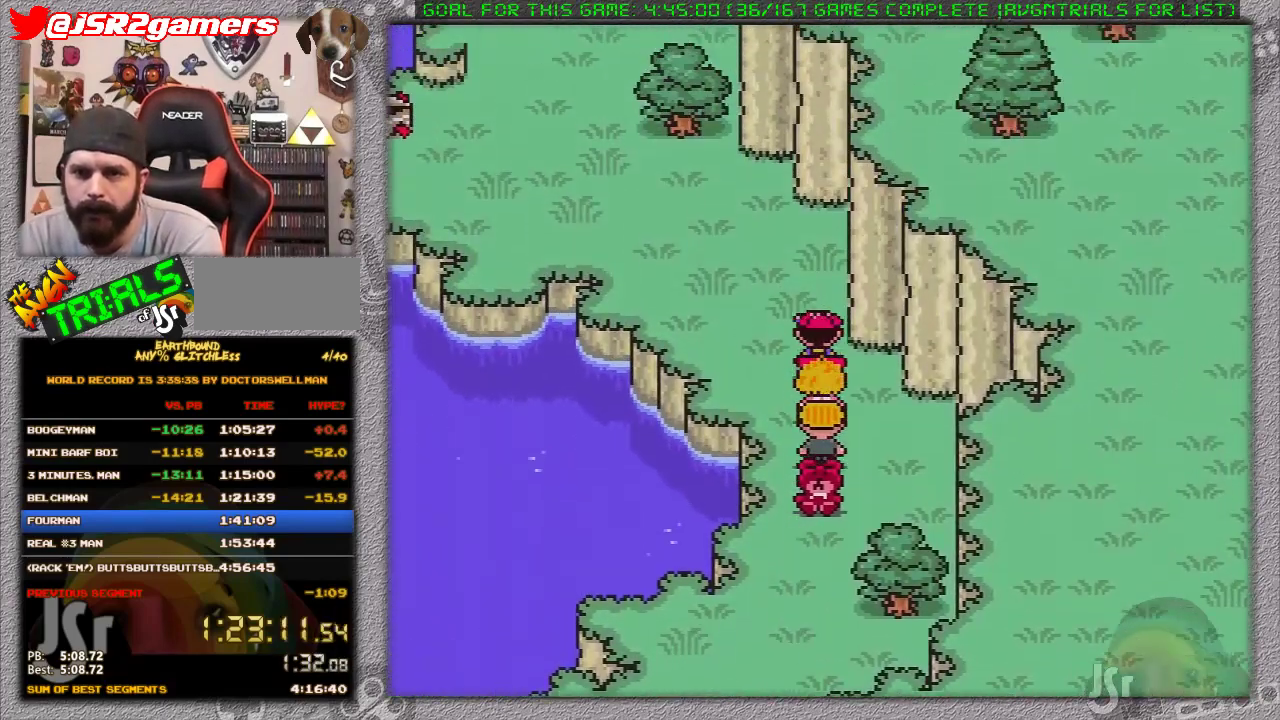
{"buttons": ["DPAD_DOWN"], "events": [[400, "DPAD_UP", "up"], [433, "DPAD_DOWN", "down"]]}
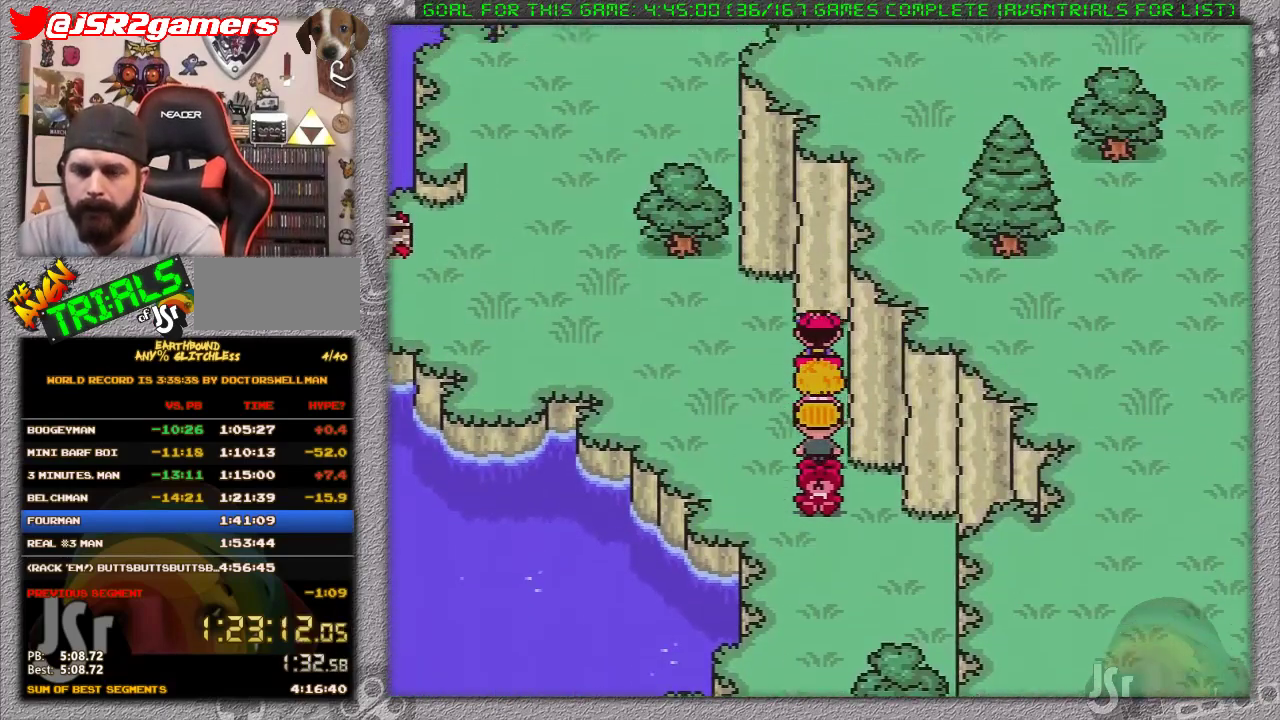
{"buttons": ["DPAD_DOWN"], "events": []}
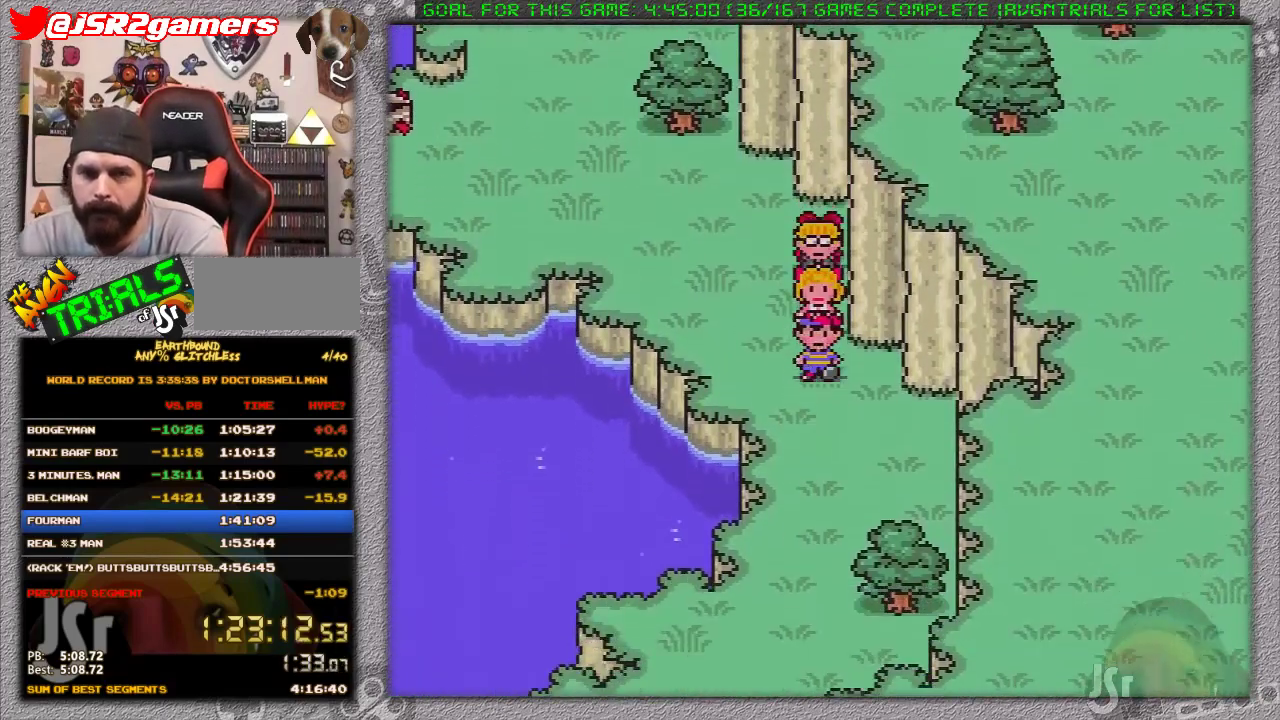
{"buttons": ["DPAD_DOWN"], "events": []}
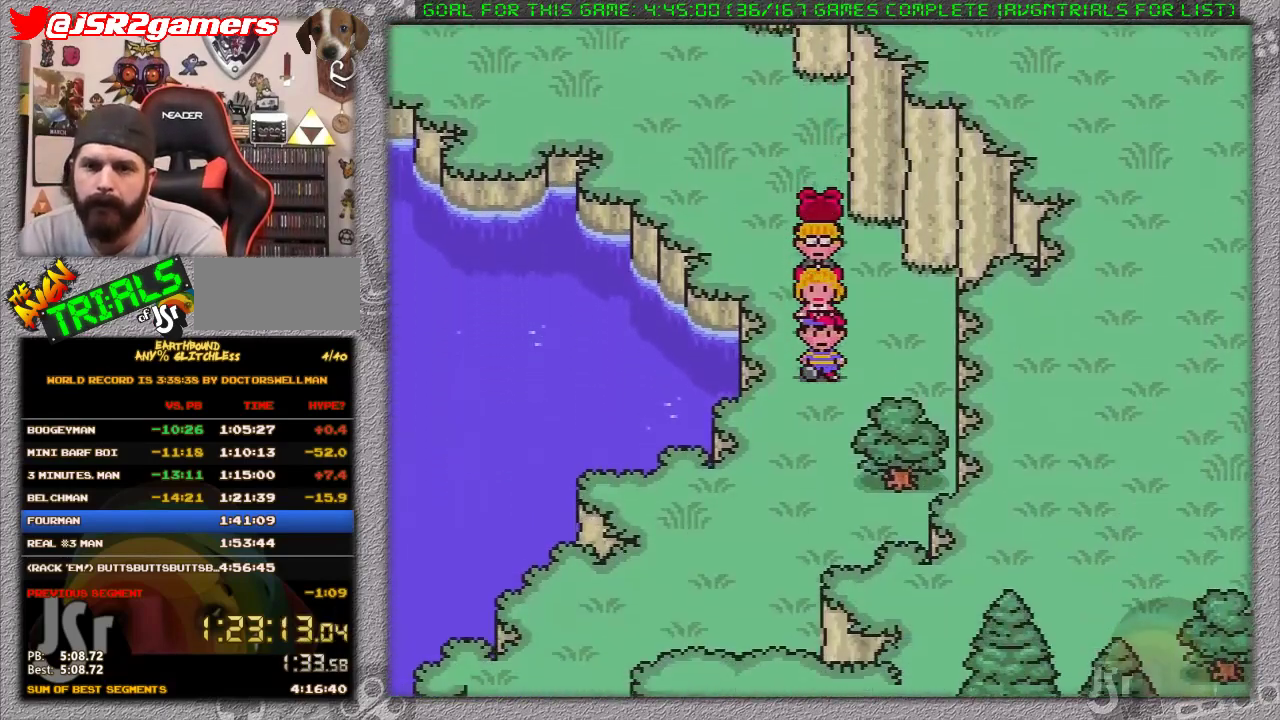
{"buttons": ["DPAD_DOWN", "DPAD_LEFT"], "events": [[150, "DPAD_LEFT", "down"]]}
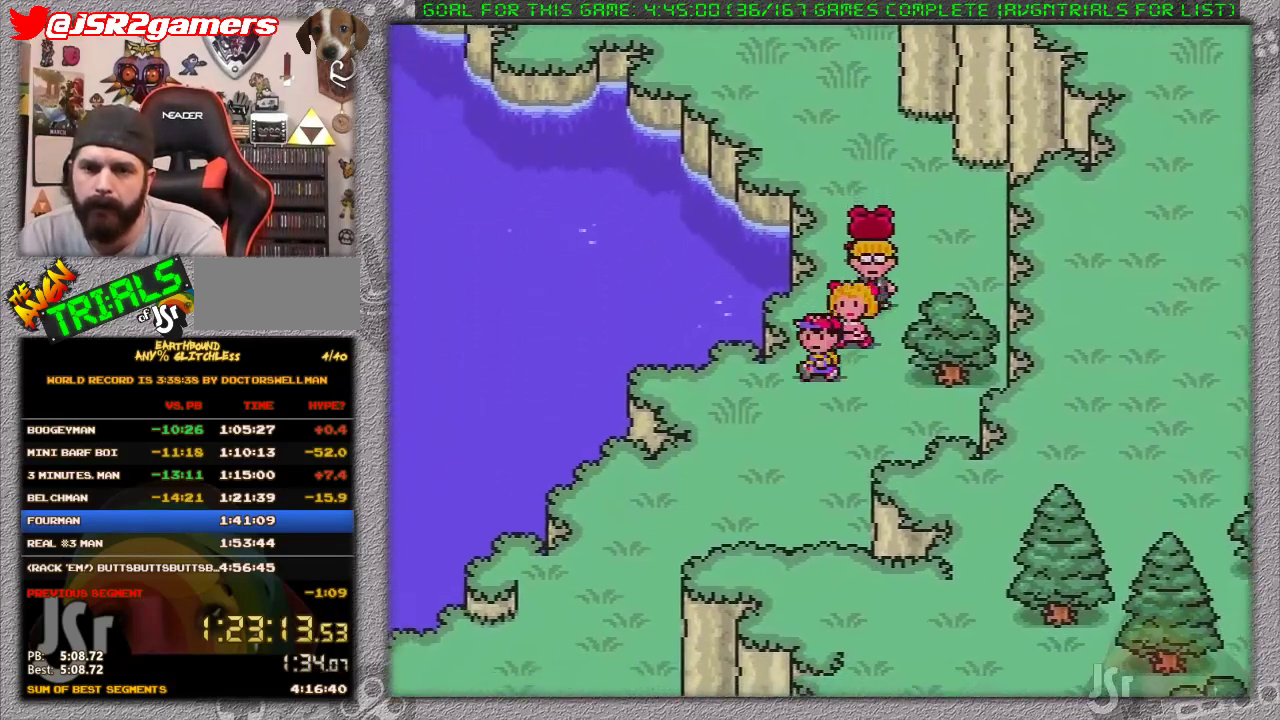
{"buttons": ["DPAD_DOWN", "DPAD_LEFT"], "events": [[250, "DPAD_LEFT", "up"], [467, "DPAD_LEFT", "down"]]}
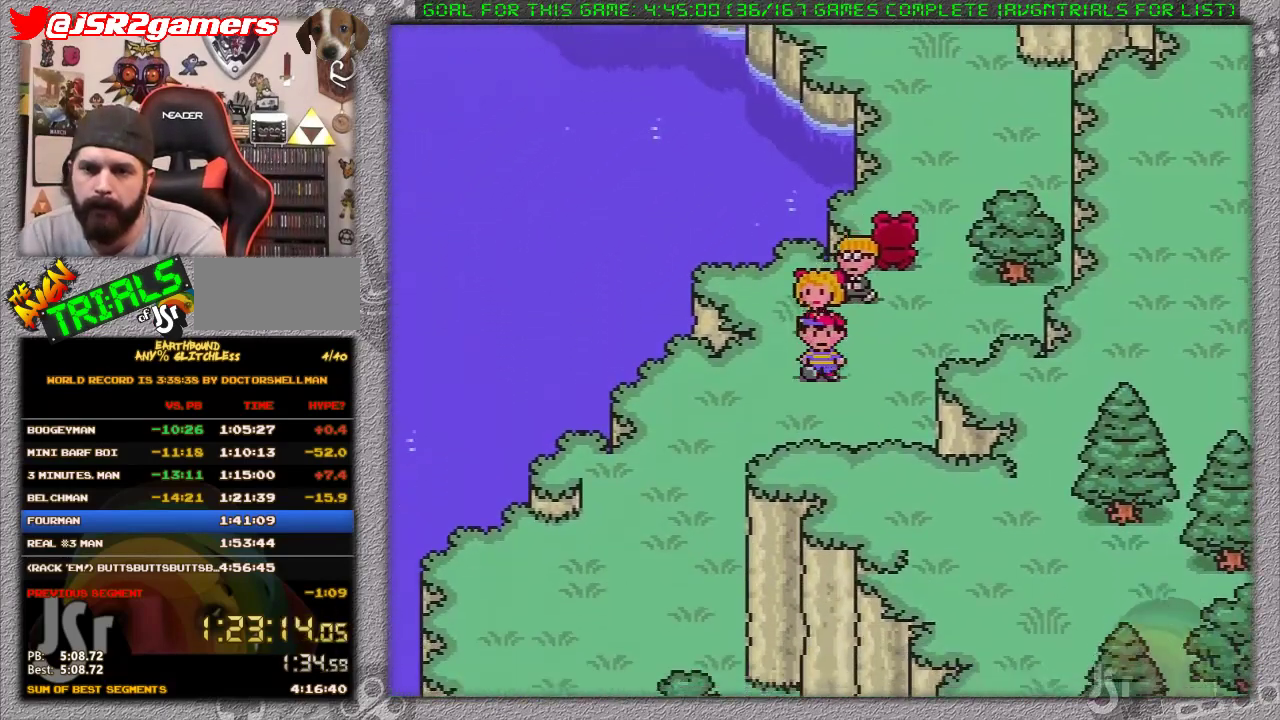
{"buttons": ["DPAD_DOWN", "DPAD_LEFT"], "events": [[433, "DPAD_DOWN", "up"], [500, "DPAD_DOWN", "down"]]}
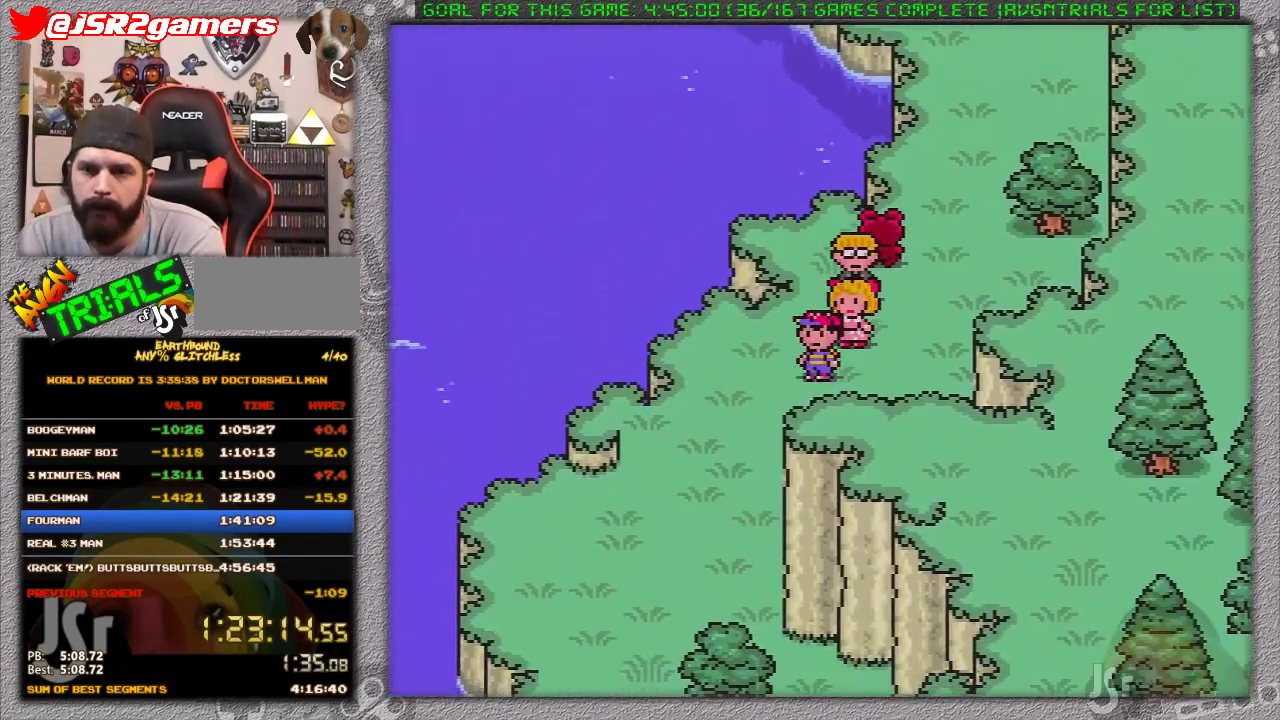
{"buttons": ["DPAD_DOWN", "DPAD_LEFT"], "events": []}
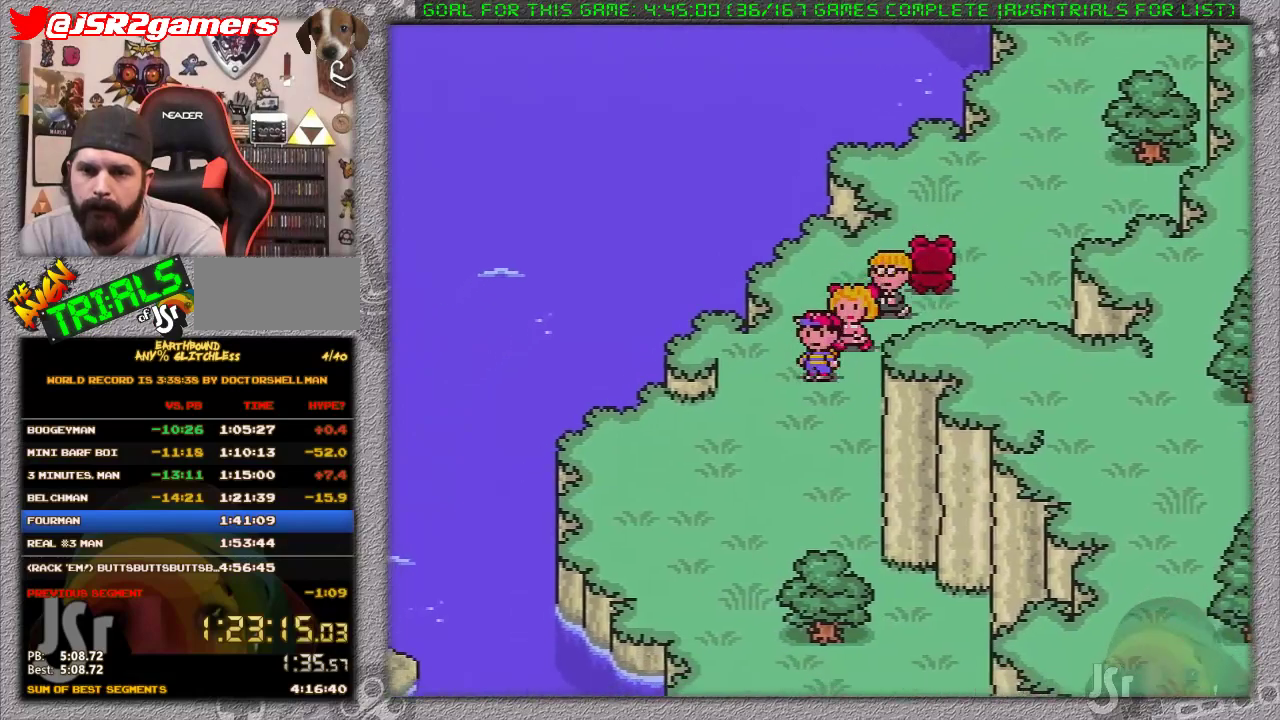
{"buttons": ["DPAD_DOWN"], "events": [[217, "DPAD_LEFT", "up"]]}
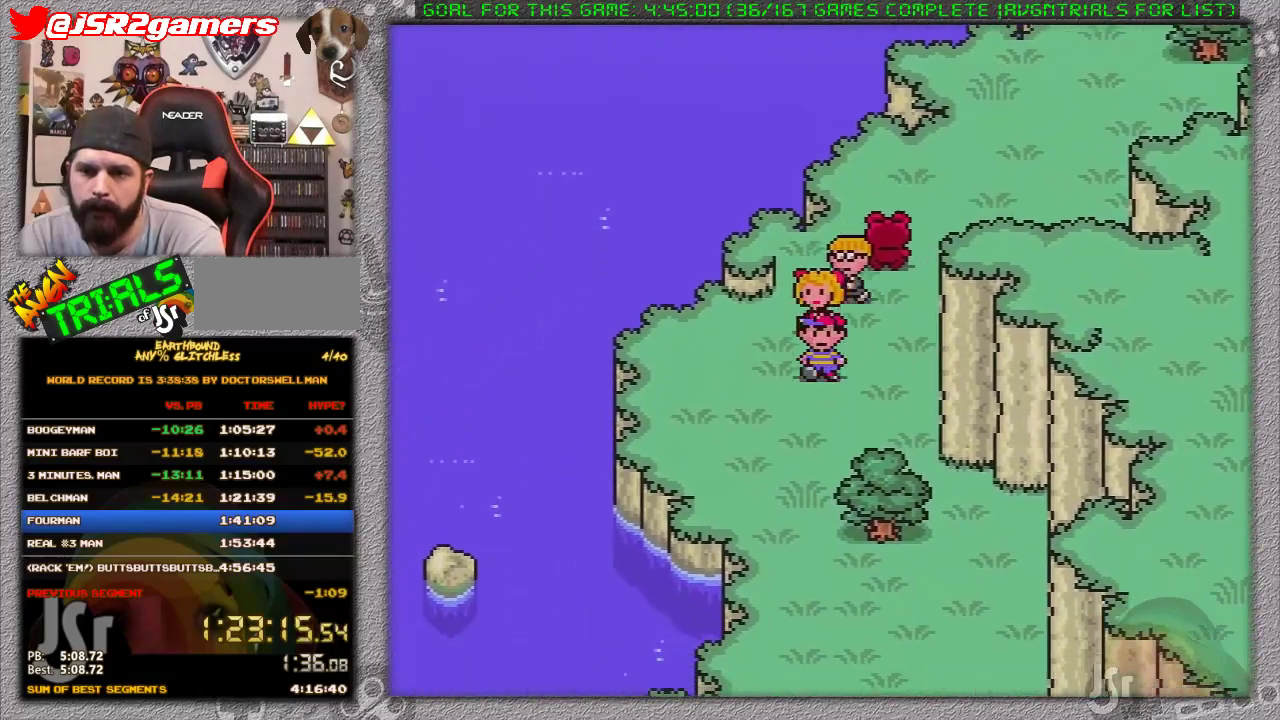
{"buttons": ["DPAD_DOWN"], "events": []}
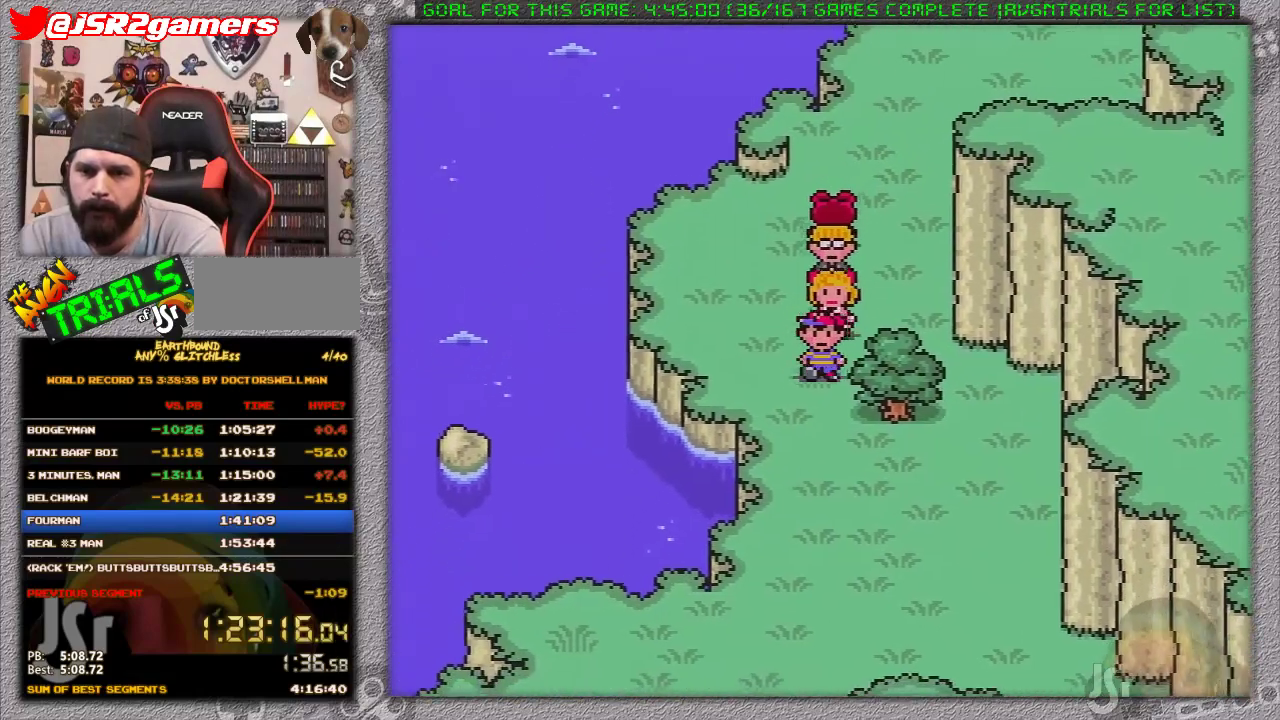
{"buttons": ["DPAD_DOWN"], "events": []}
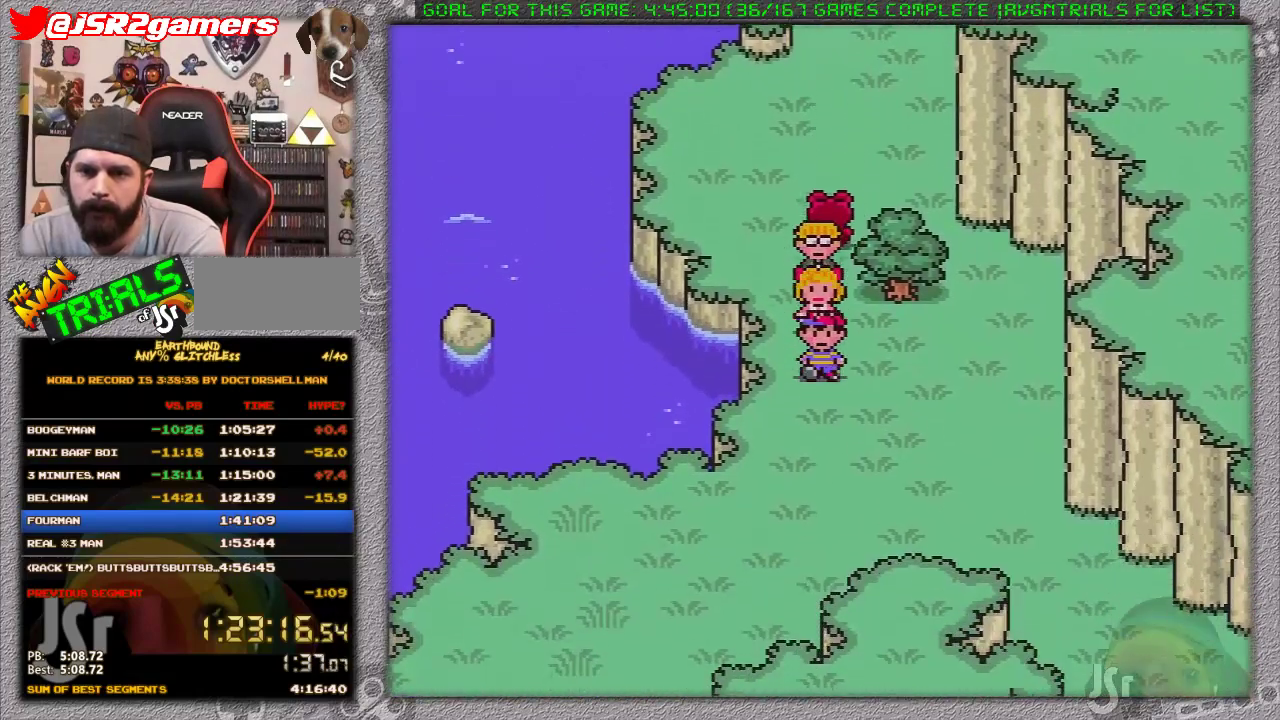
{"buttons": ["DPAD_DOWN", "DPAD_LEFT"], "events": [[117, "DPAD_LEFT", "down"]]}
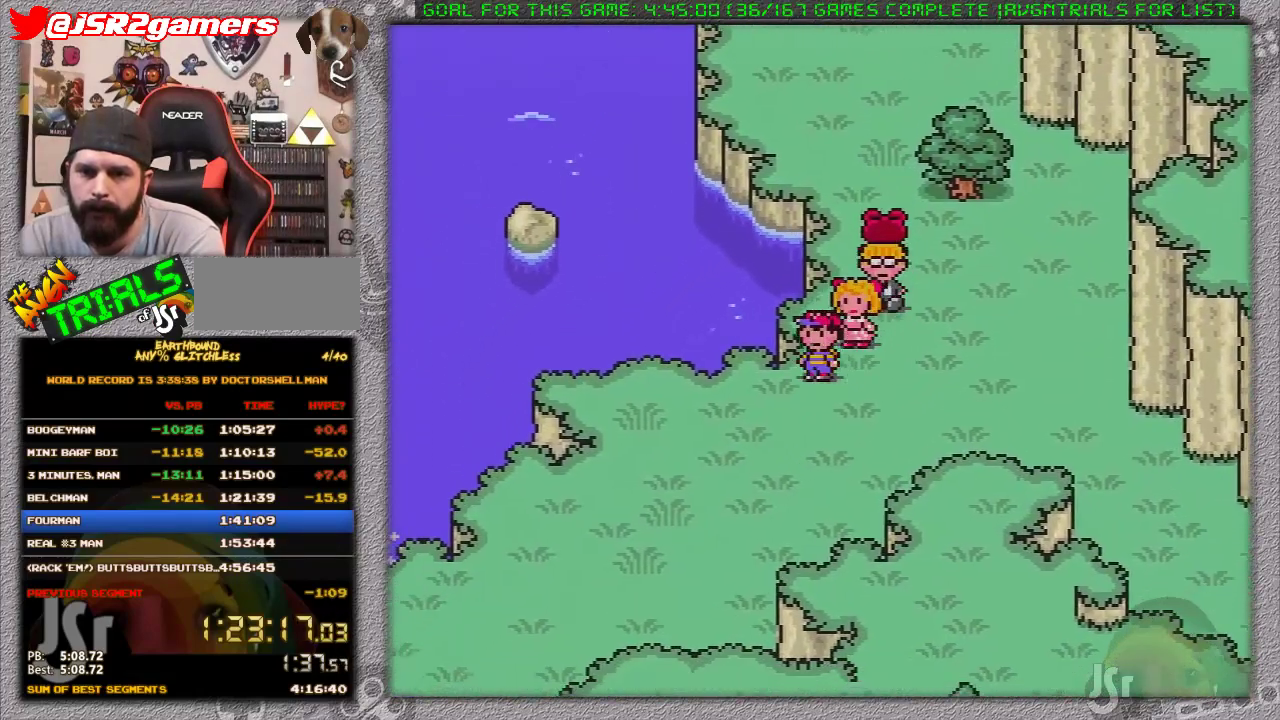
{"buttons": ["DPAD_DOWN", "DPAD_LEFT"], "events": []}
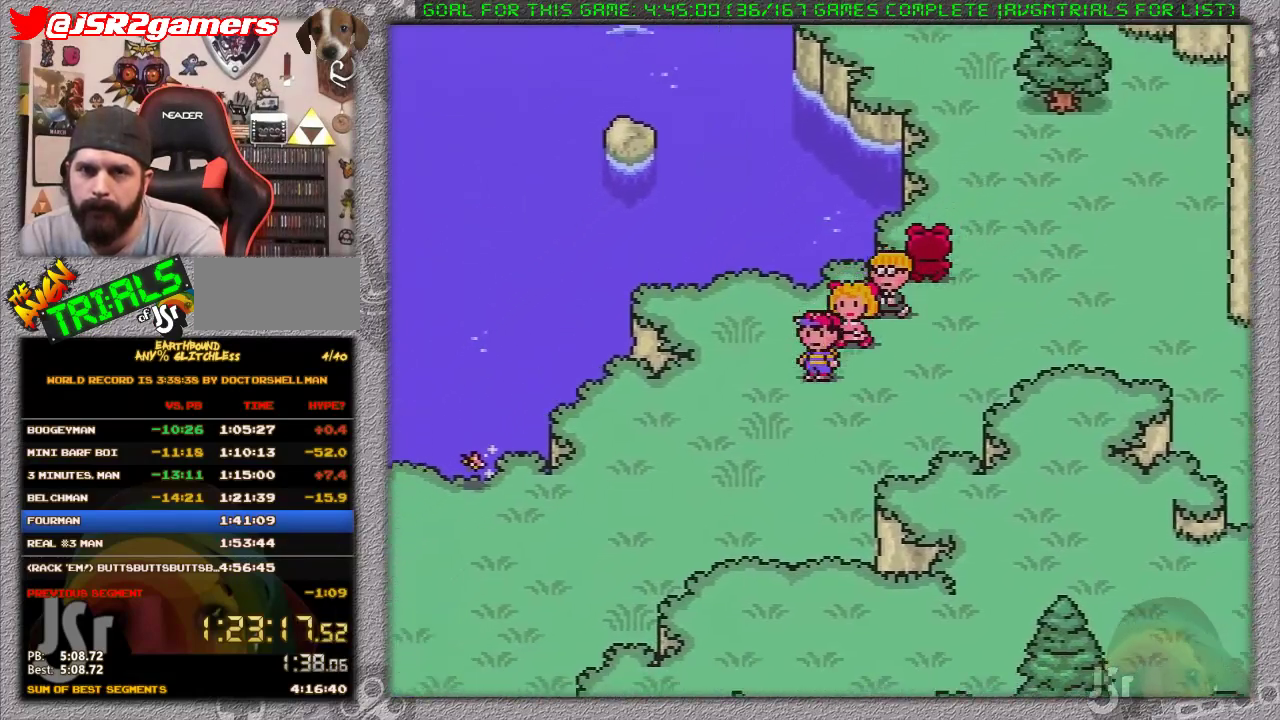
{"buttons": ["DPAD_DOWN", "DPAD_LEFT"], "events": []}